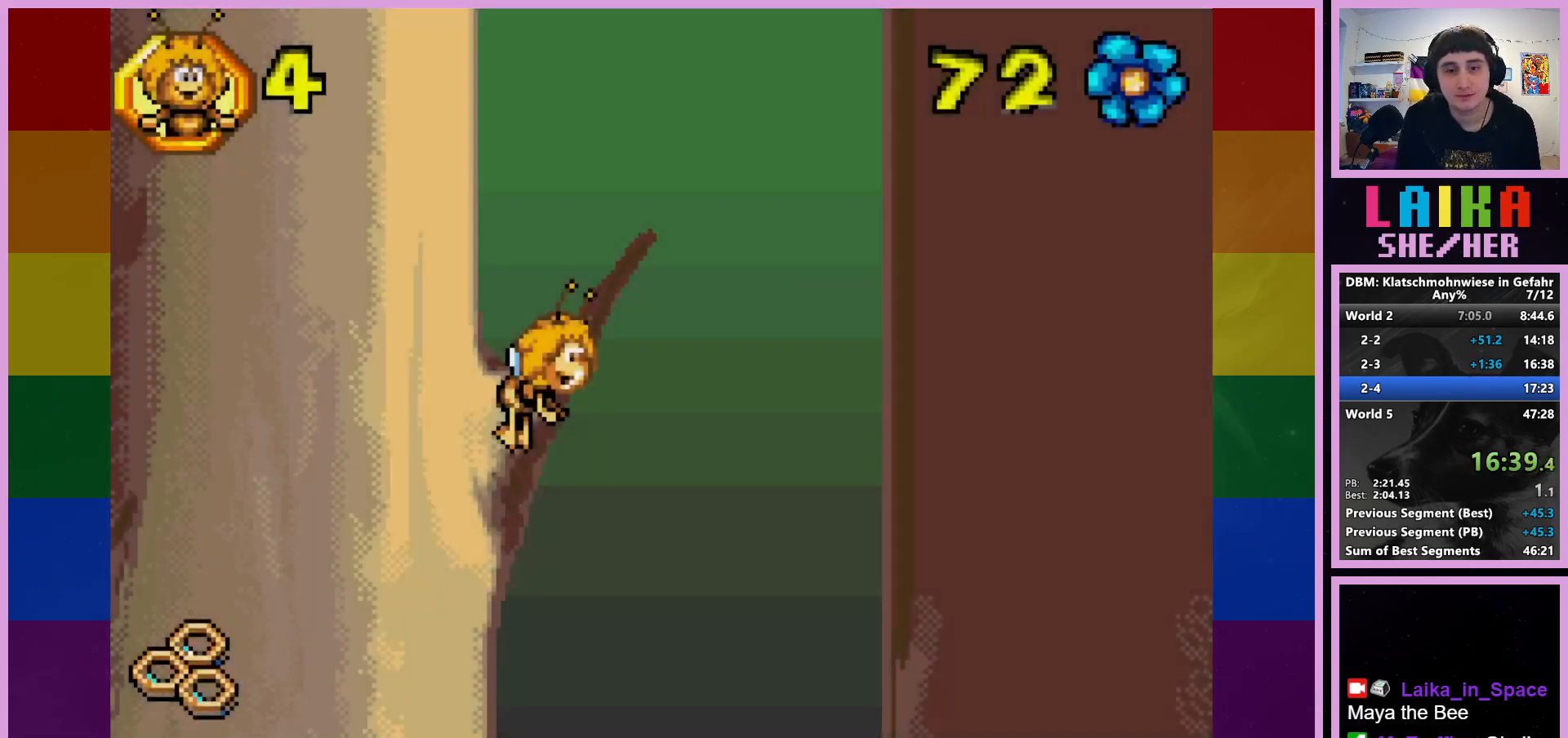
Gameplay with a controller (PlayStation layout); each line is a JSON object with the inputs held at the frame after it. "events" lists button and stick changes between this image and that frame as [ms after this image, input, new state], when the widget could be followed in between. Not read: right_stick.
{"buttons": ["CROSS", "DPAD_DOWN"], "left_stick": "center", "events": [[150, "START", "down"], [317, "START", "up"], [417, "DPAD_DOWN", "down"], [500, "CROSS", "down"]]}
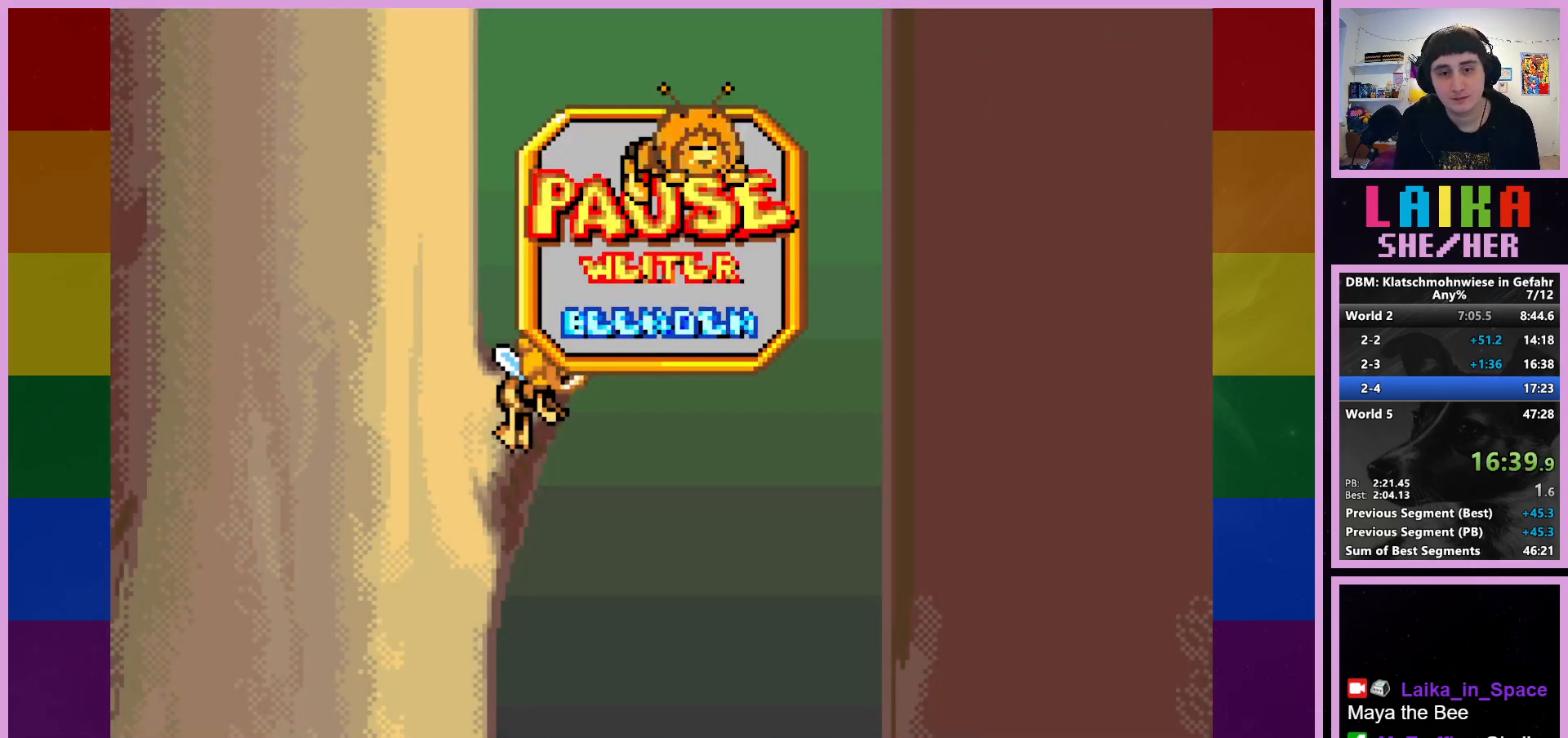
{"buttons": [], "left_stick": "center", "events": [[17, "DPAD_DOWN", "up"], [117, "CROSS", "up"]]}
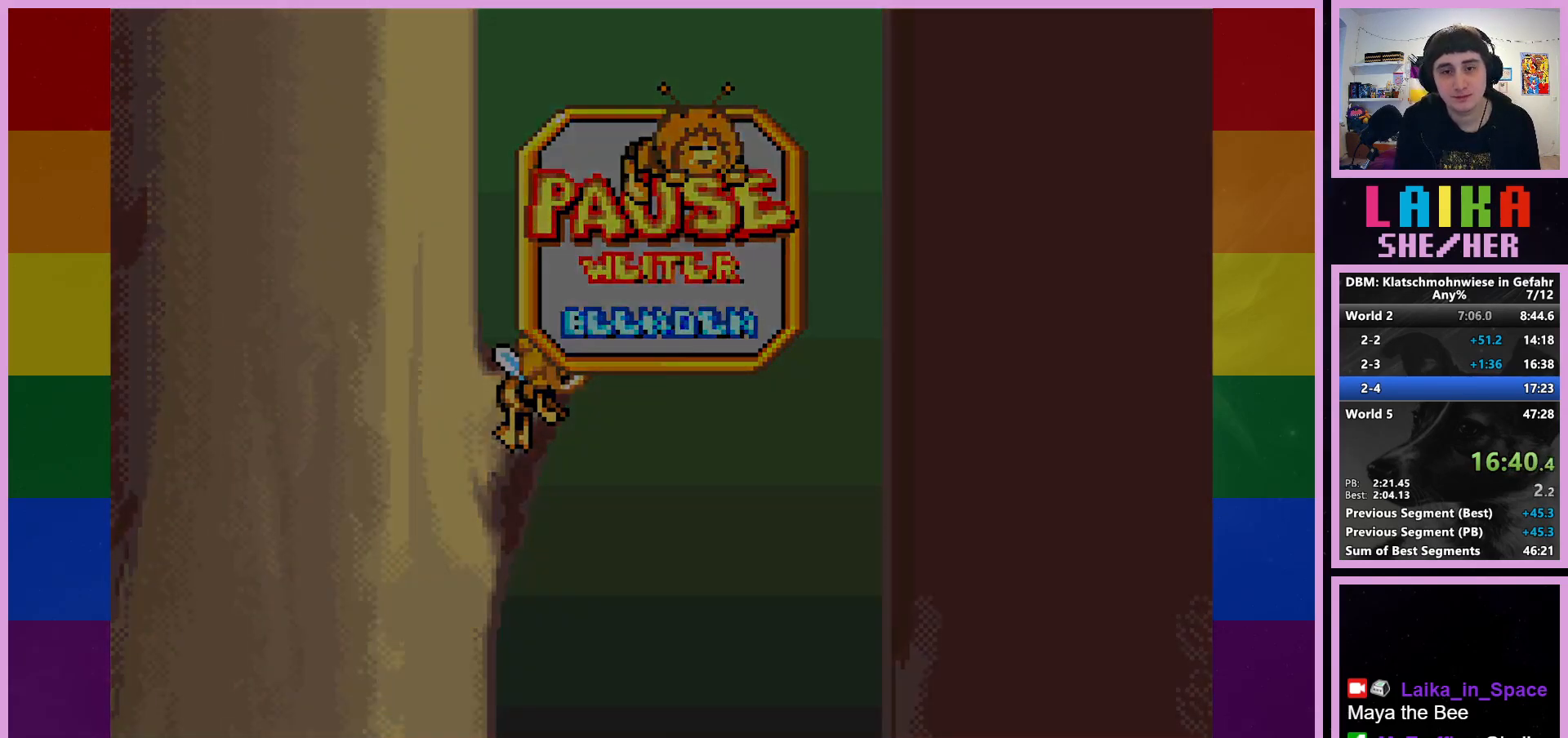
{"buttons": [], "left_stick": "right", "events": [[217, "left_stick", "right"]]}
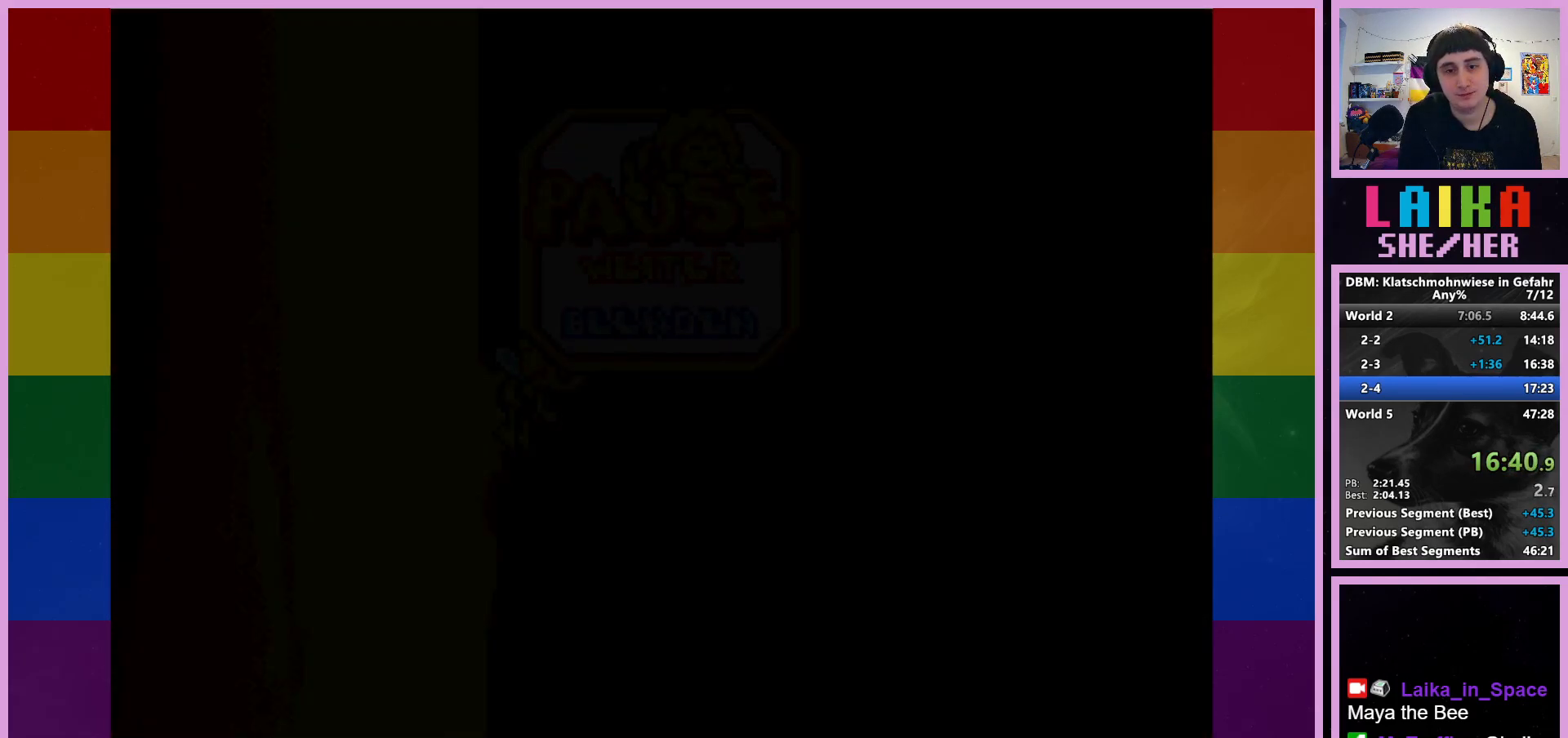
{"buttons": [], "left_stick": "right", "events": []}
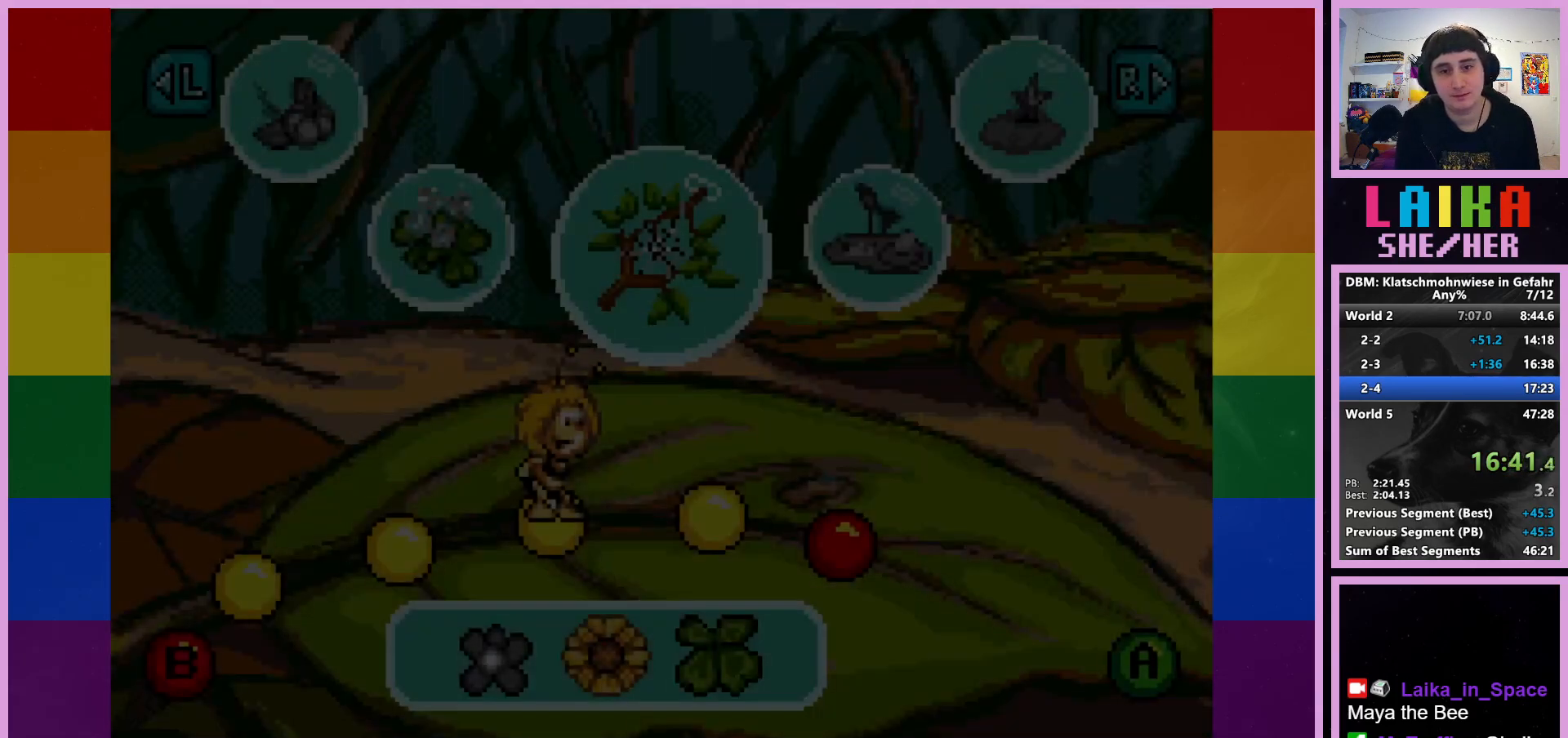
{"buttons": [], "left_stick": "right", "events": []}
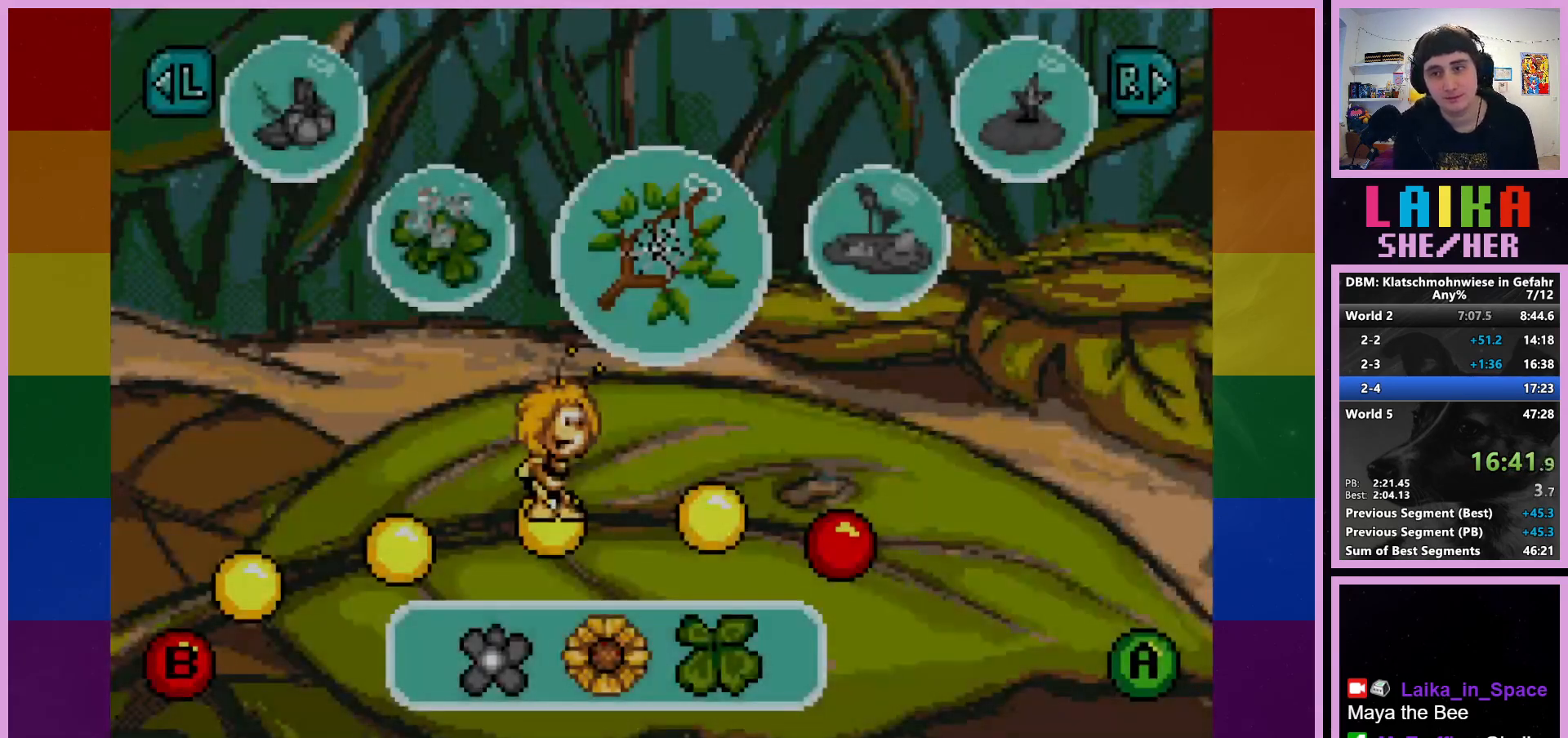
{"buttons": [], "left_stick": "right", "events": []}
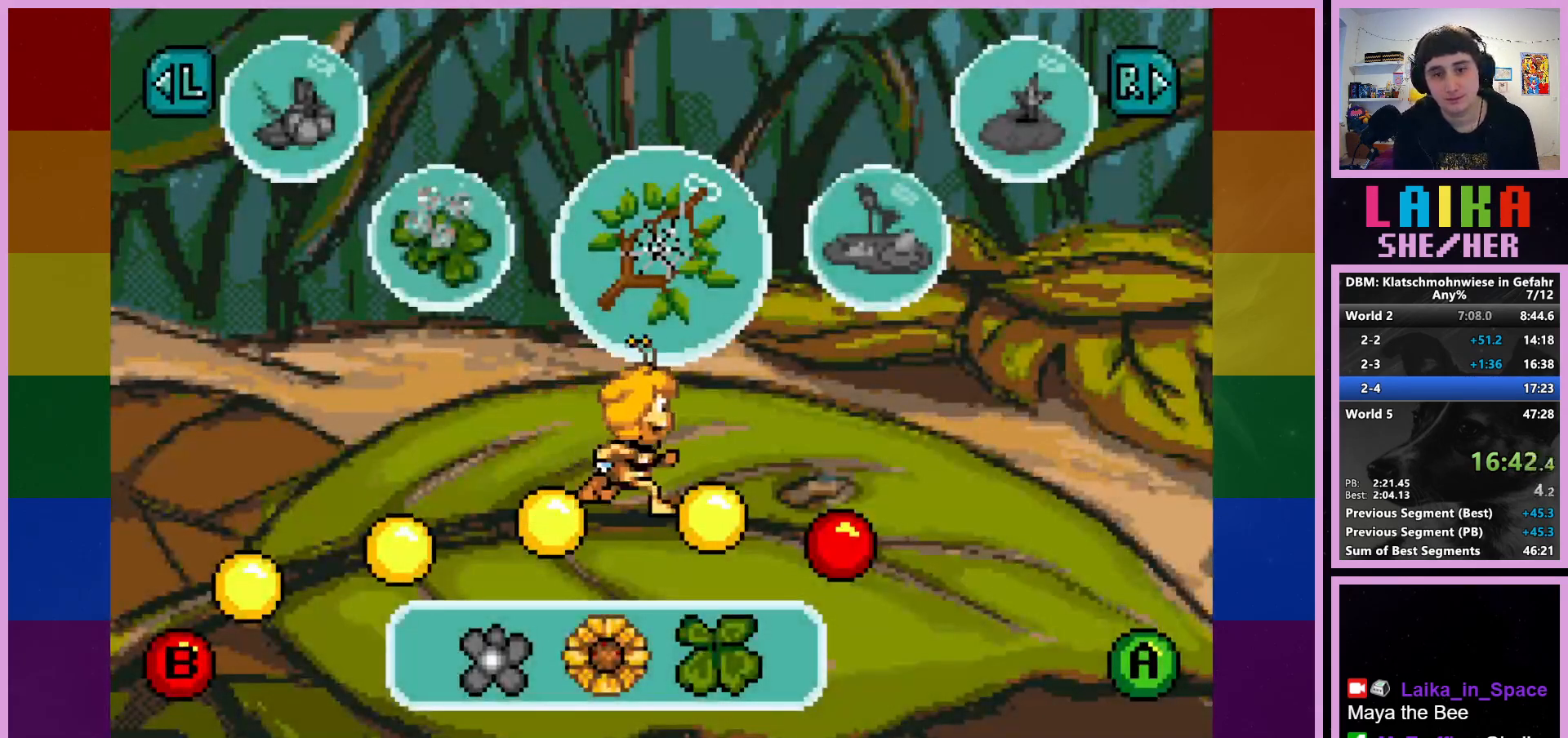
{"buttons": [], "left_stick": "center", "events": [[167, "left_stick", "center"], [350, "CROSS", "down"], [417, "CROSS", "up"]]}
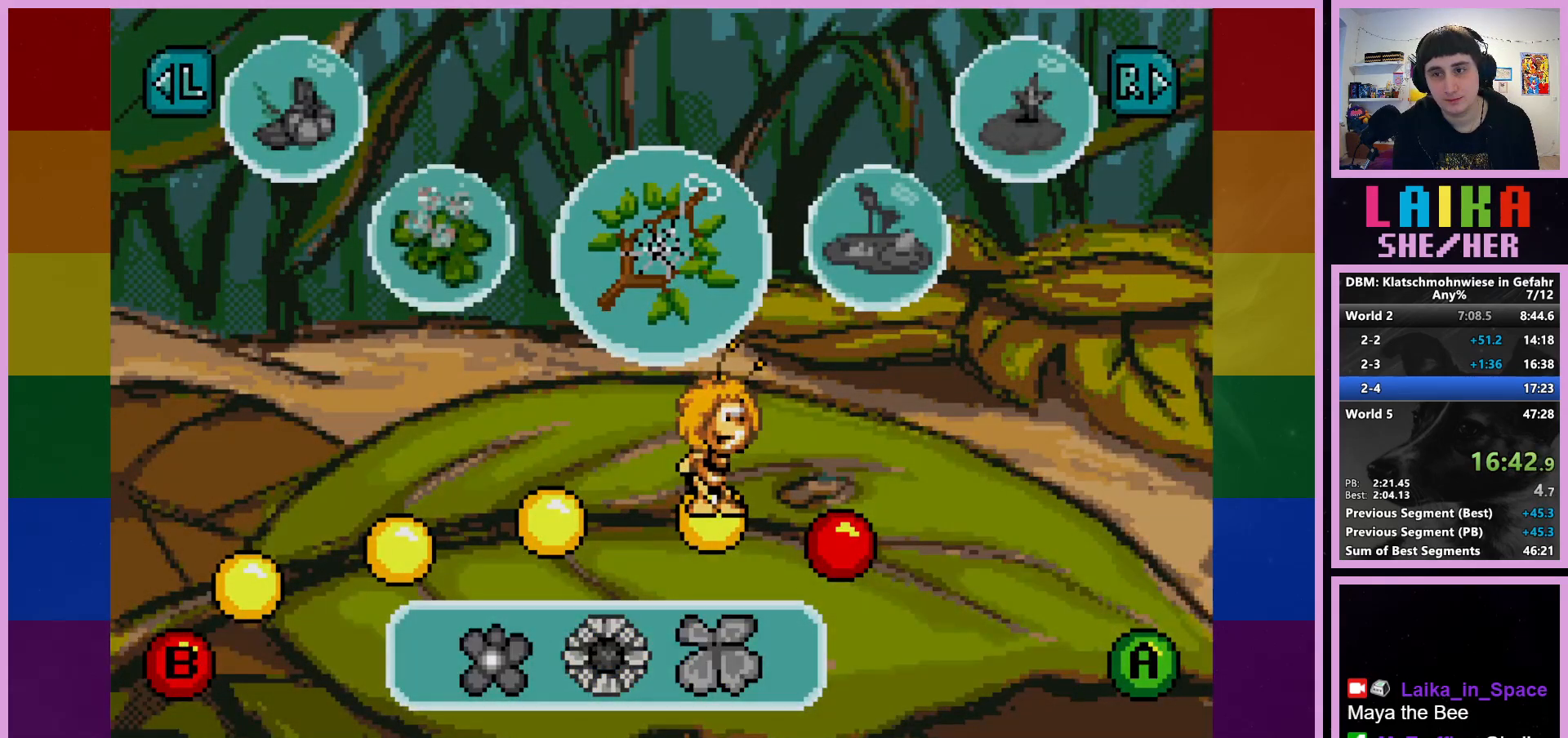
{"buttons": [], "left_stick": "right", "events": [[33, "CROSS", "down"], [117, "CROSS", "up"], [300, "left_stick", "right"]]}
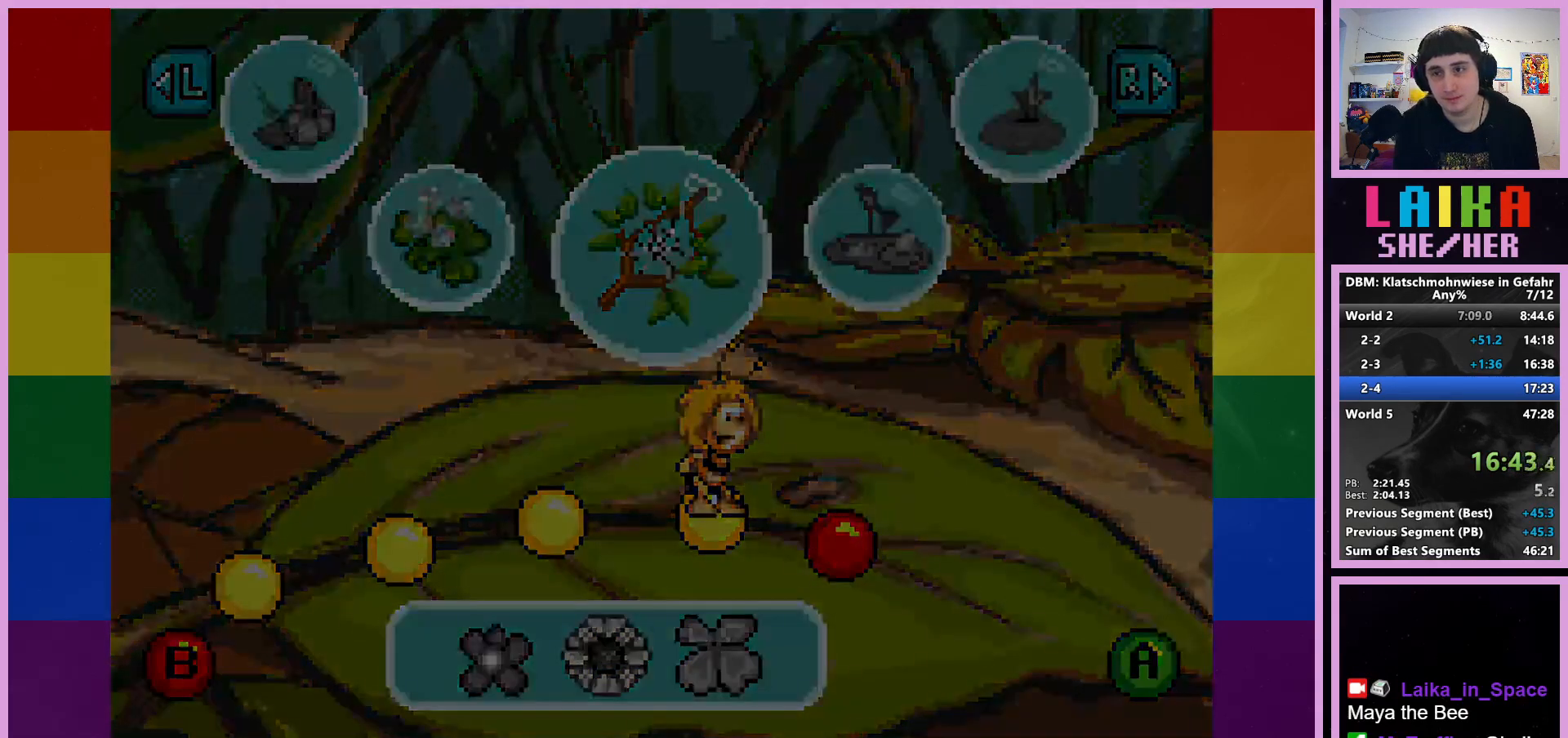
{"buttons": [], "left_stick": "right", "events": []}
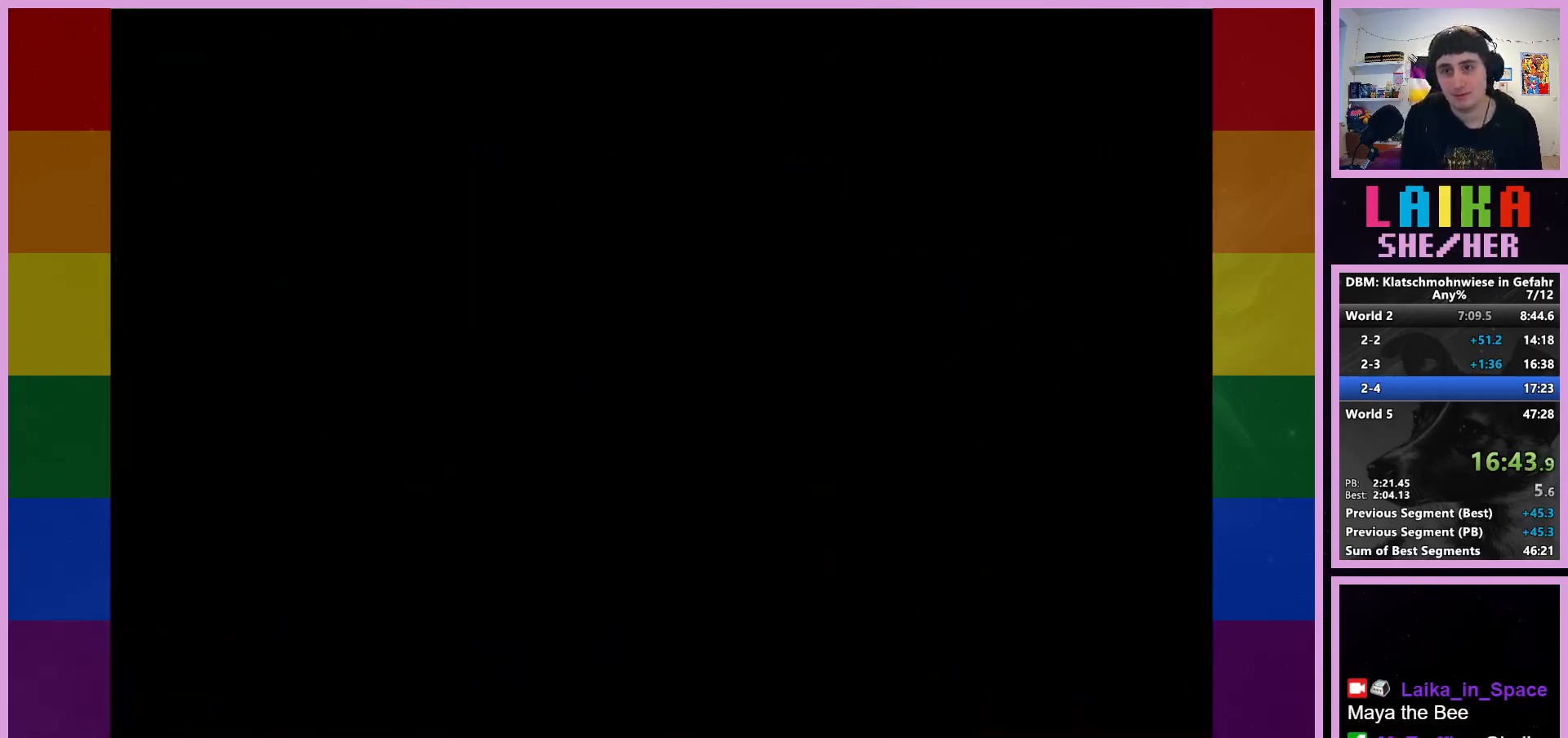
{"buttons": [], "left_stick": "right", "events": []}
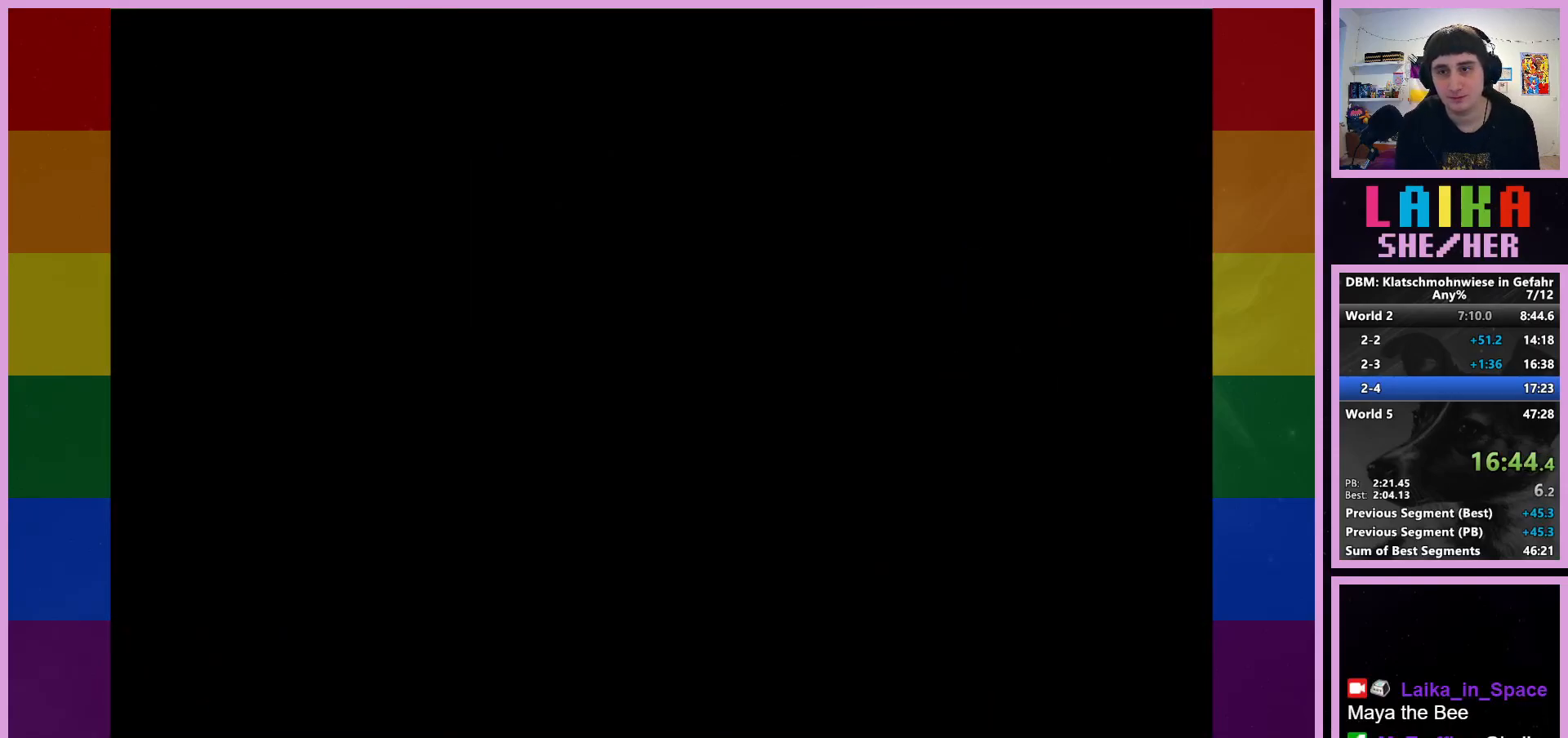
{"buttons": [], "left_stick": "right", "events": []}
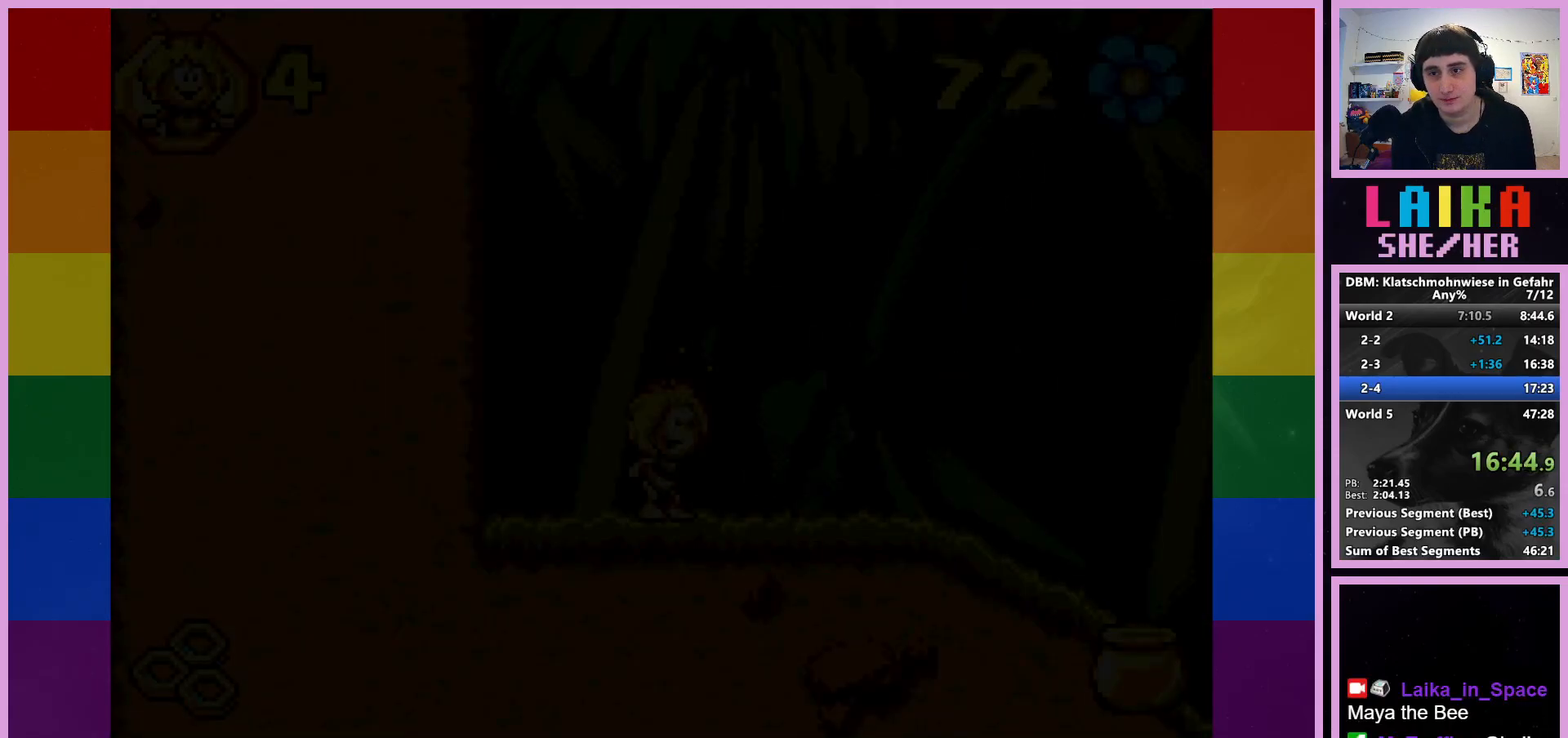
{"buttons": [], "left_stick": "right", "events": []}
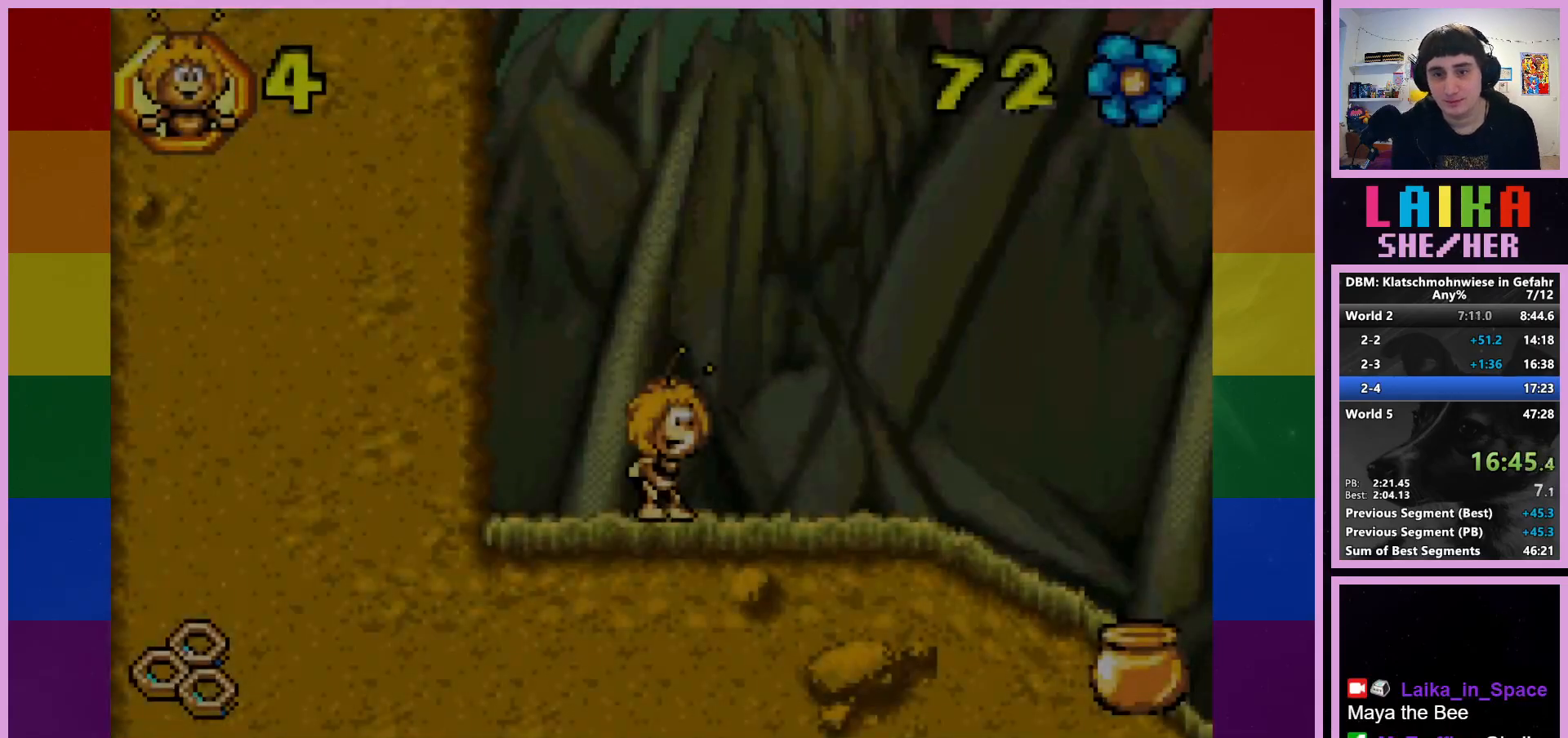
{"buttons": [], "left_stick": "right", "events": []}
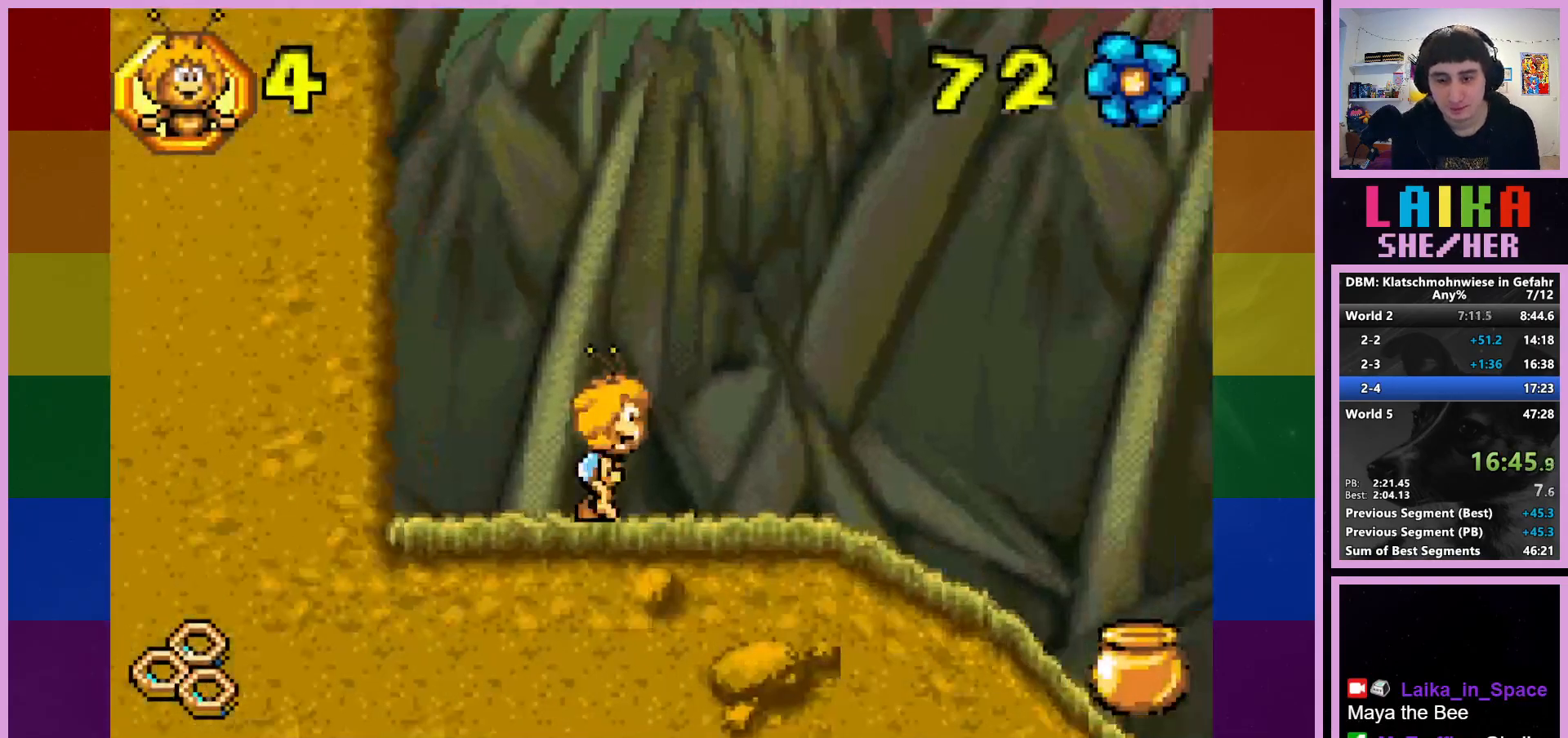
{"buttons": [], "left_stick": "right", "events": []}
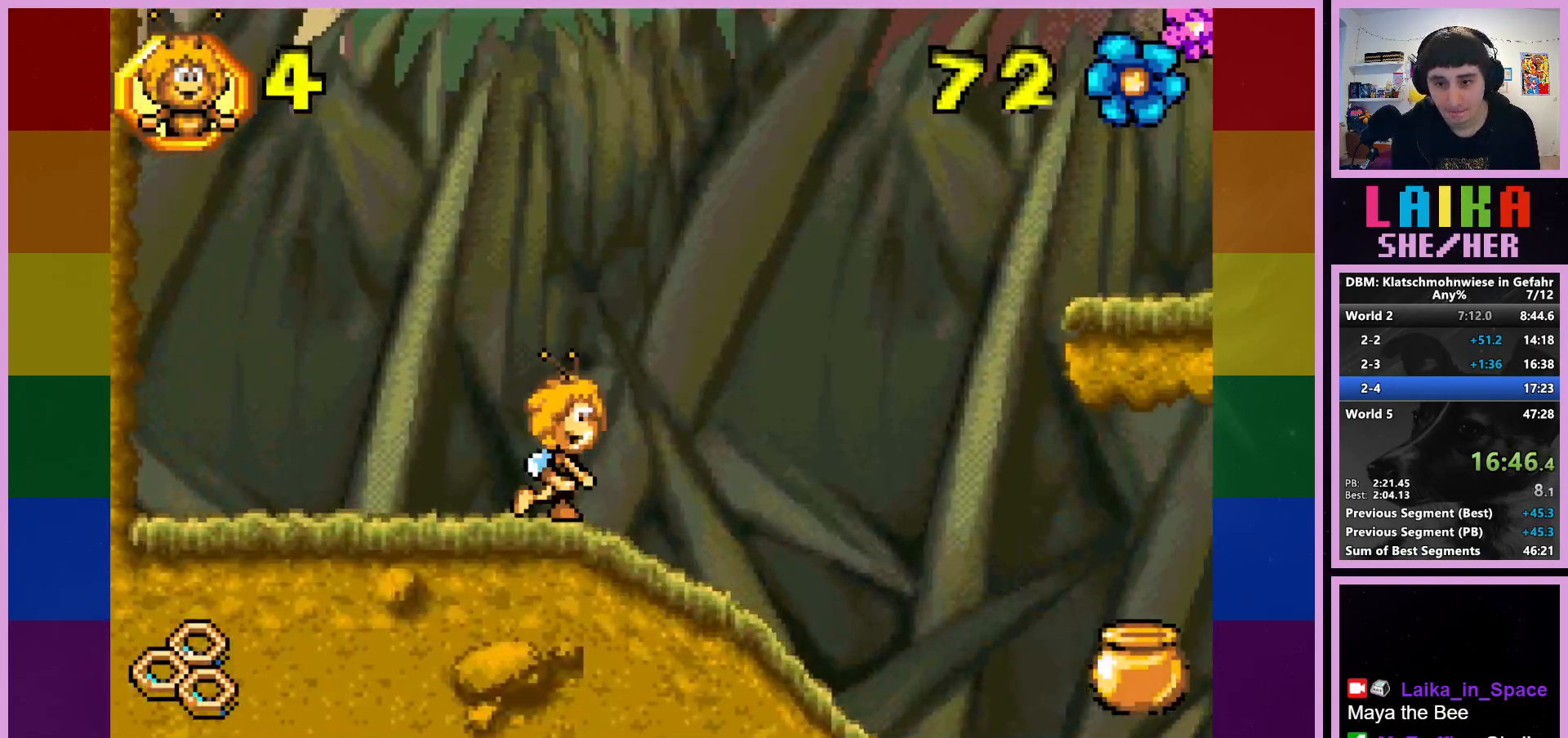
{"buttons": [], "left_stick": "right", "events": []}
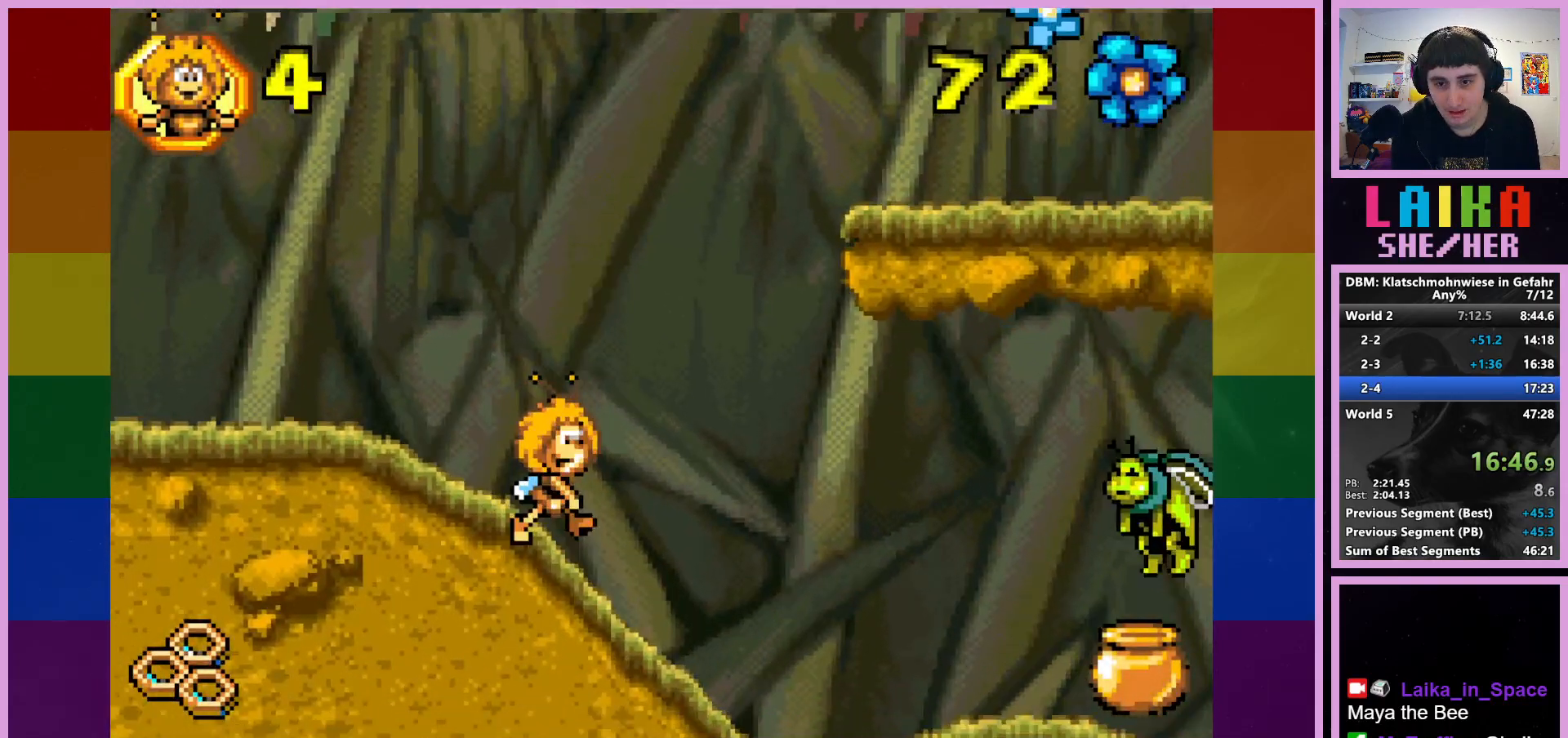
{"buttons": [], "left_stick": "right", "events": []}
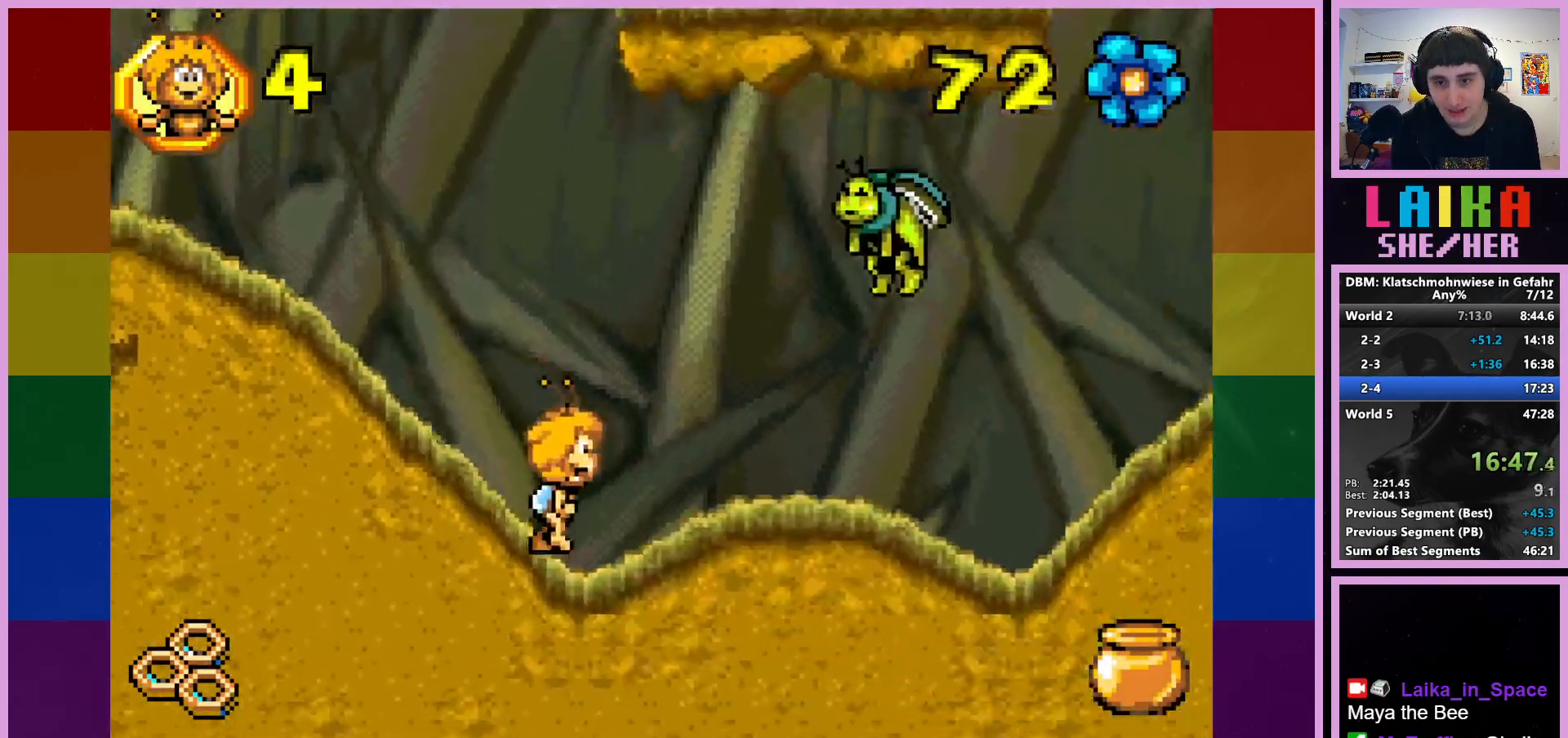
{"buttons": [], "left_stick": "right", "events": []}
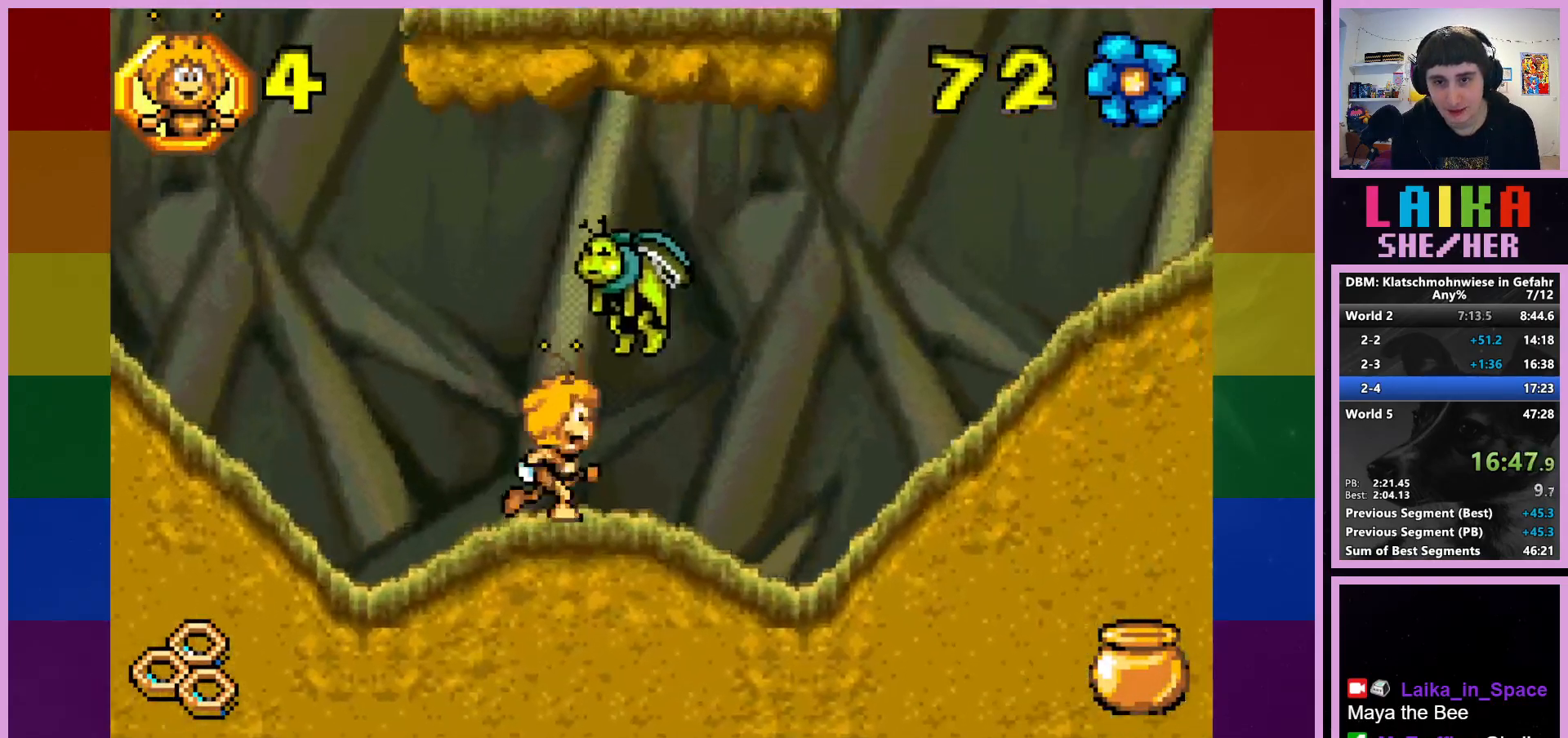
{"buttons": [], "left_stick": "right", "events": []}
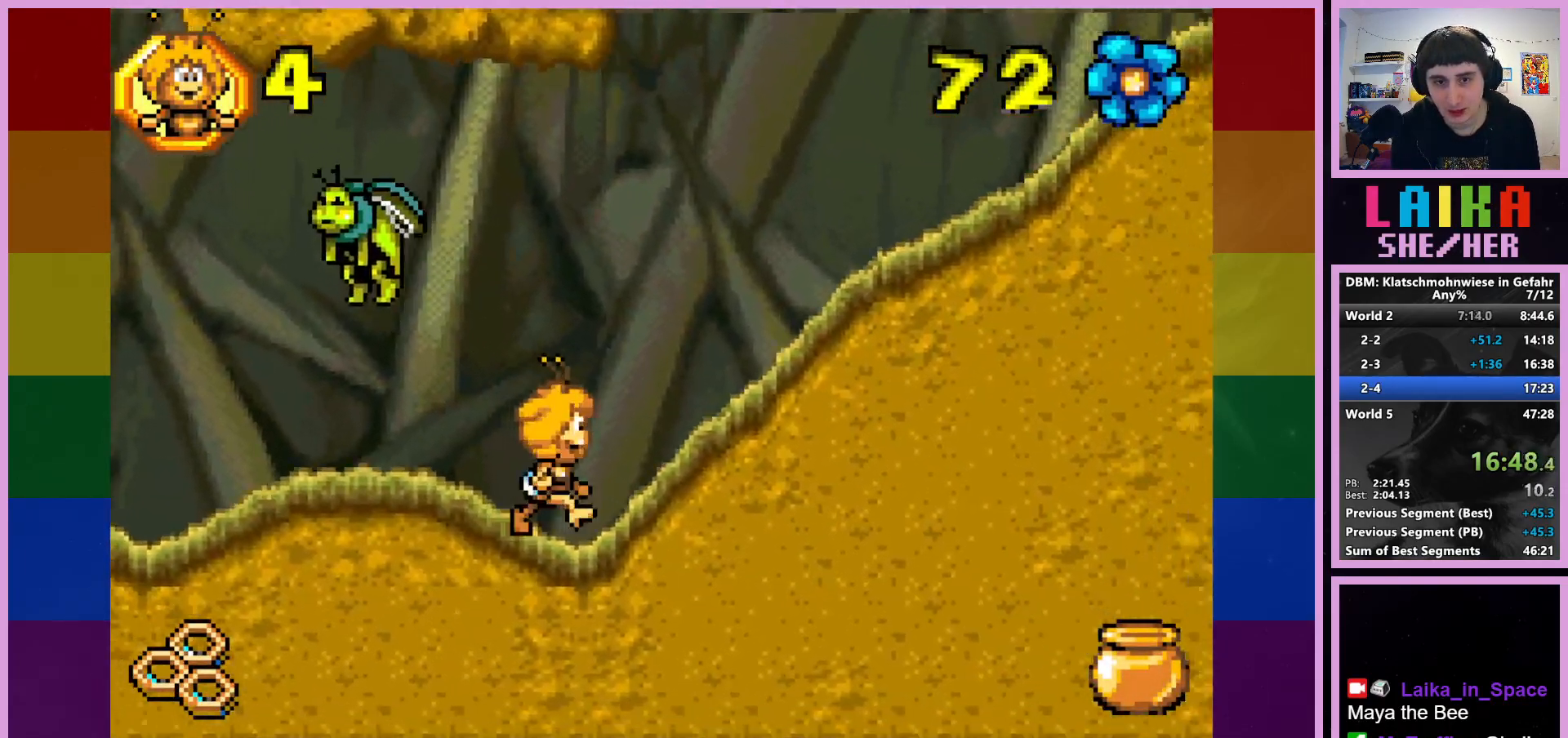
{"buttons": [], "left_stick": "right", "events": []}
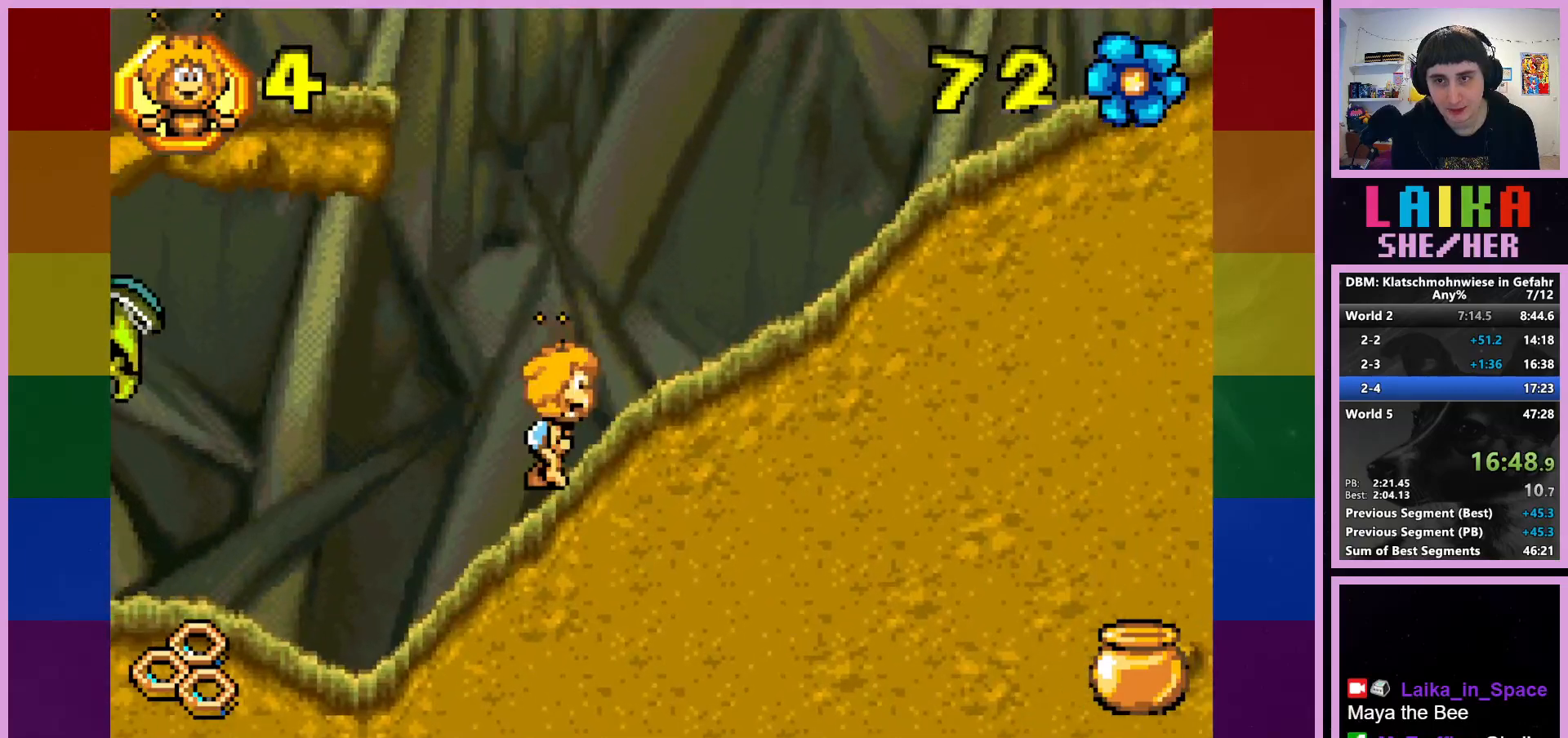
{"buttons": [], "left_stick": "right", "events": []}
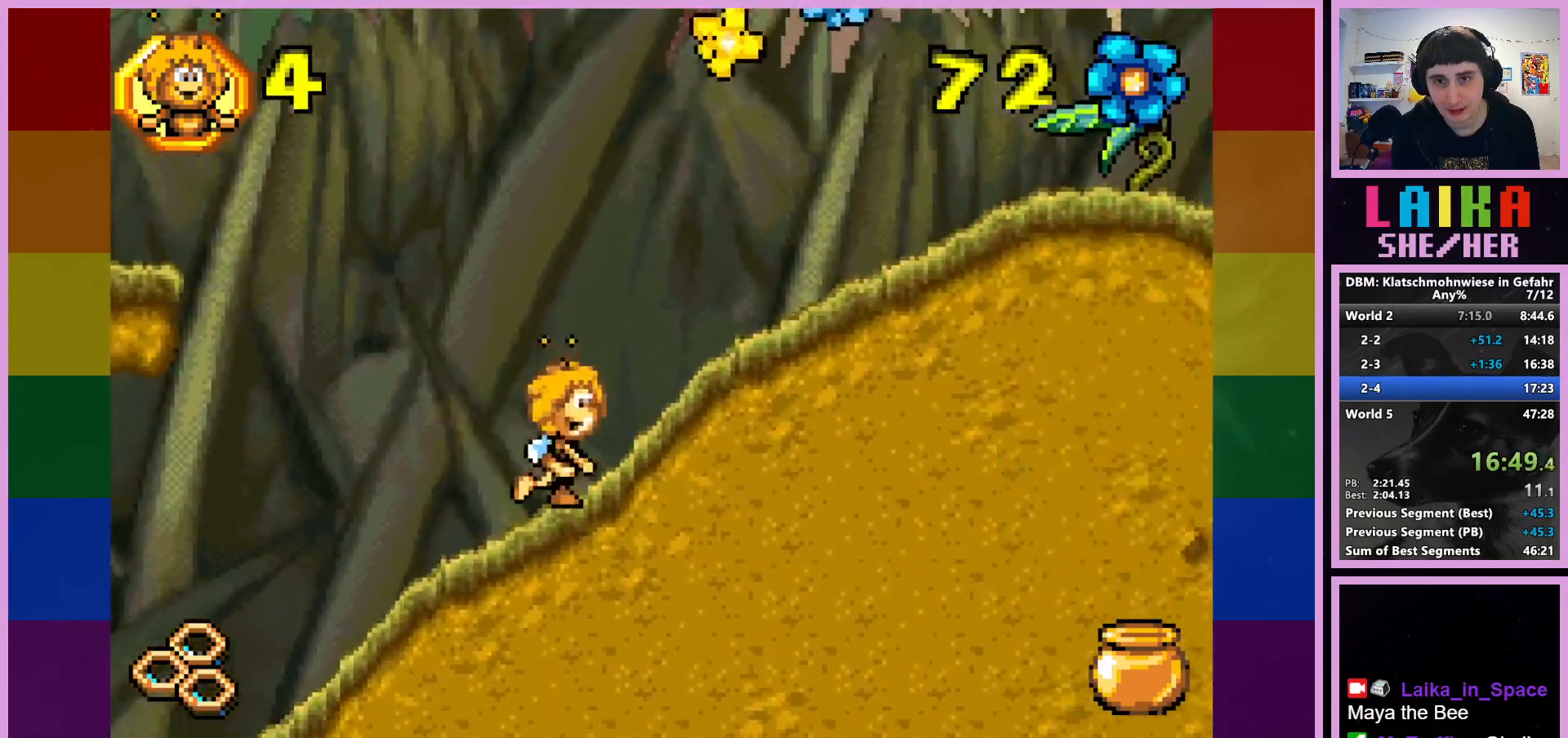
{"buttons": [], "left_stick": "right", "events": []}
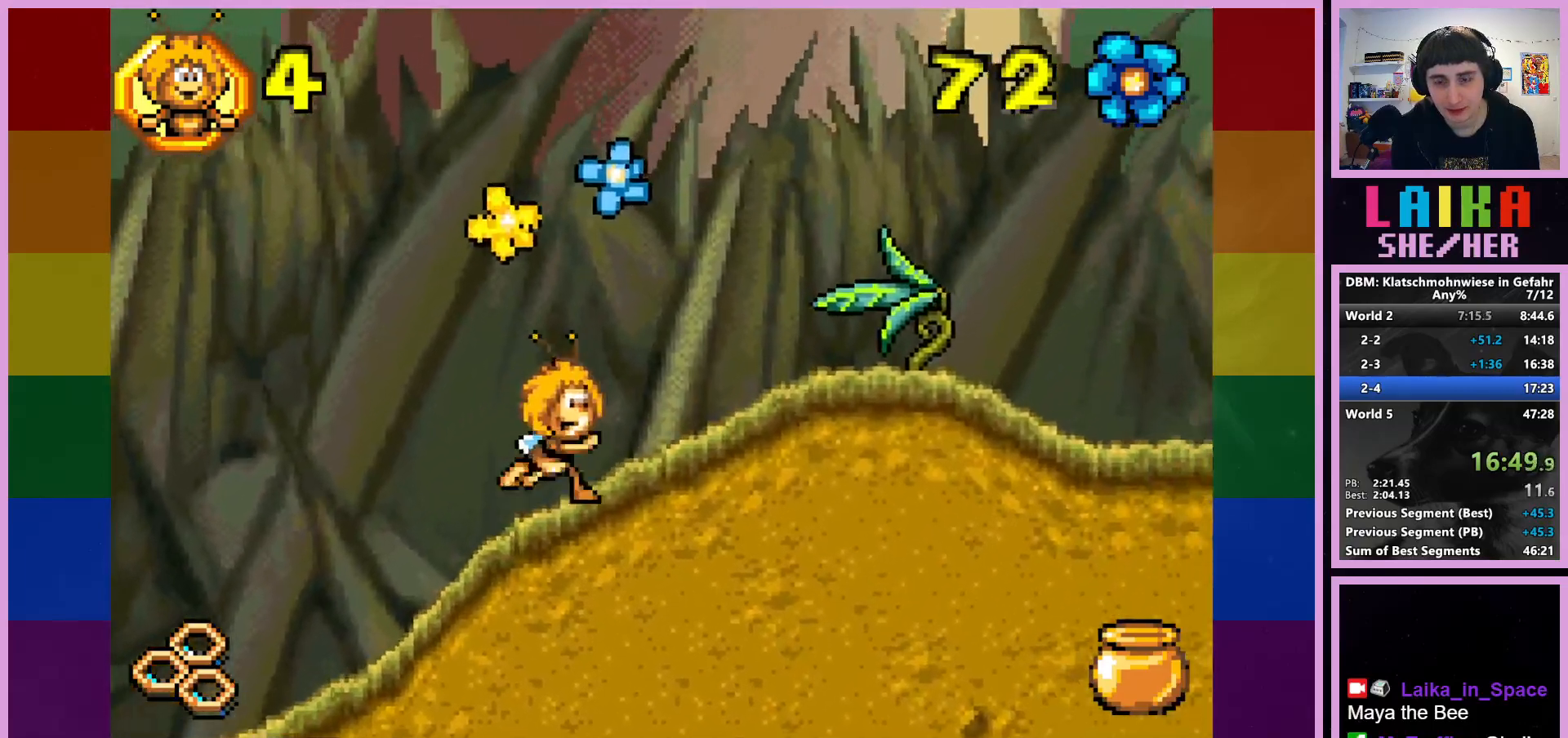
{"buttons": [], "left_stick": "right", "events": []}
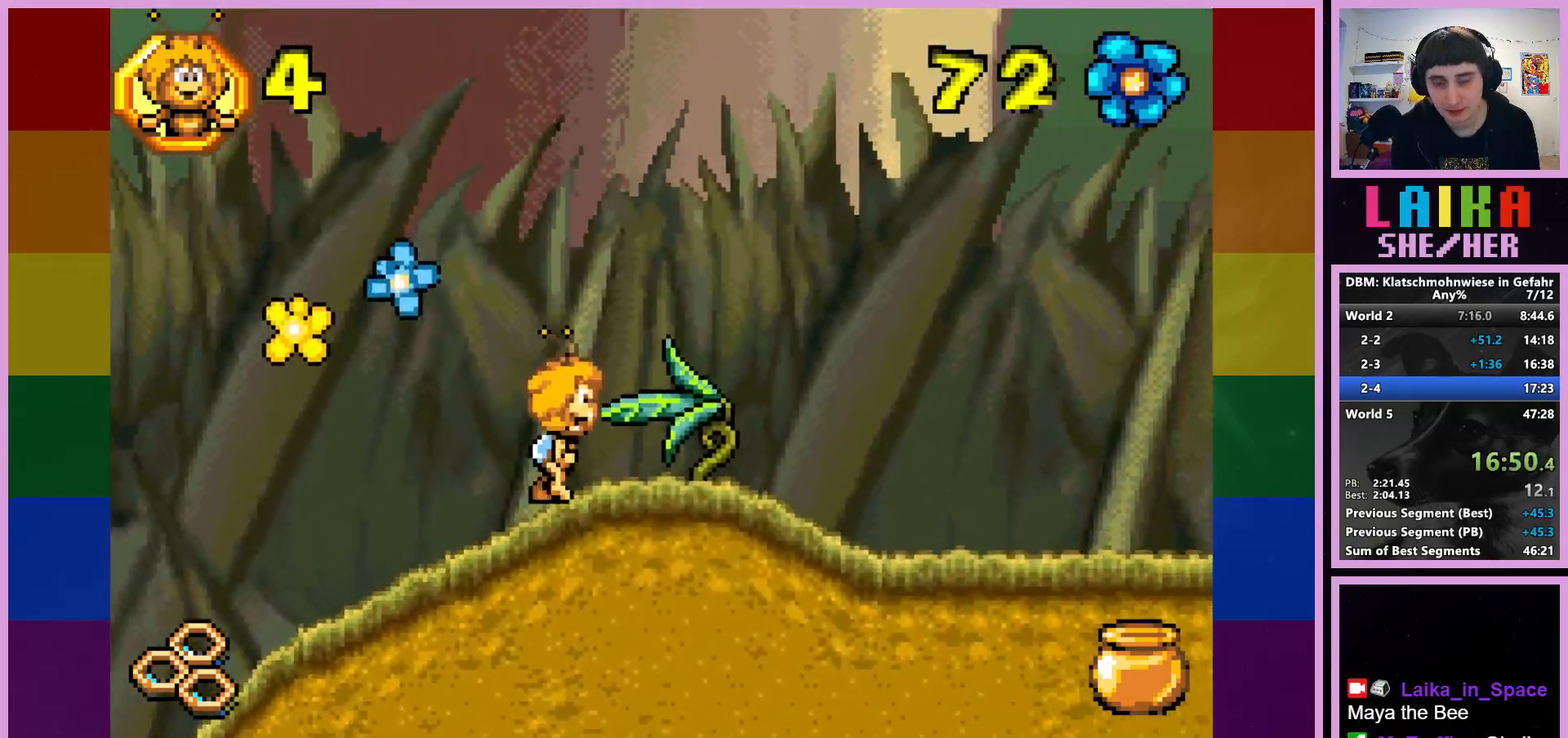
{"buttons": [], "left_stick": "right", "events": []}
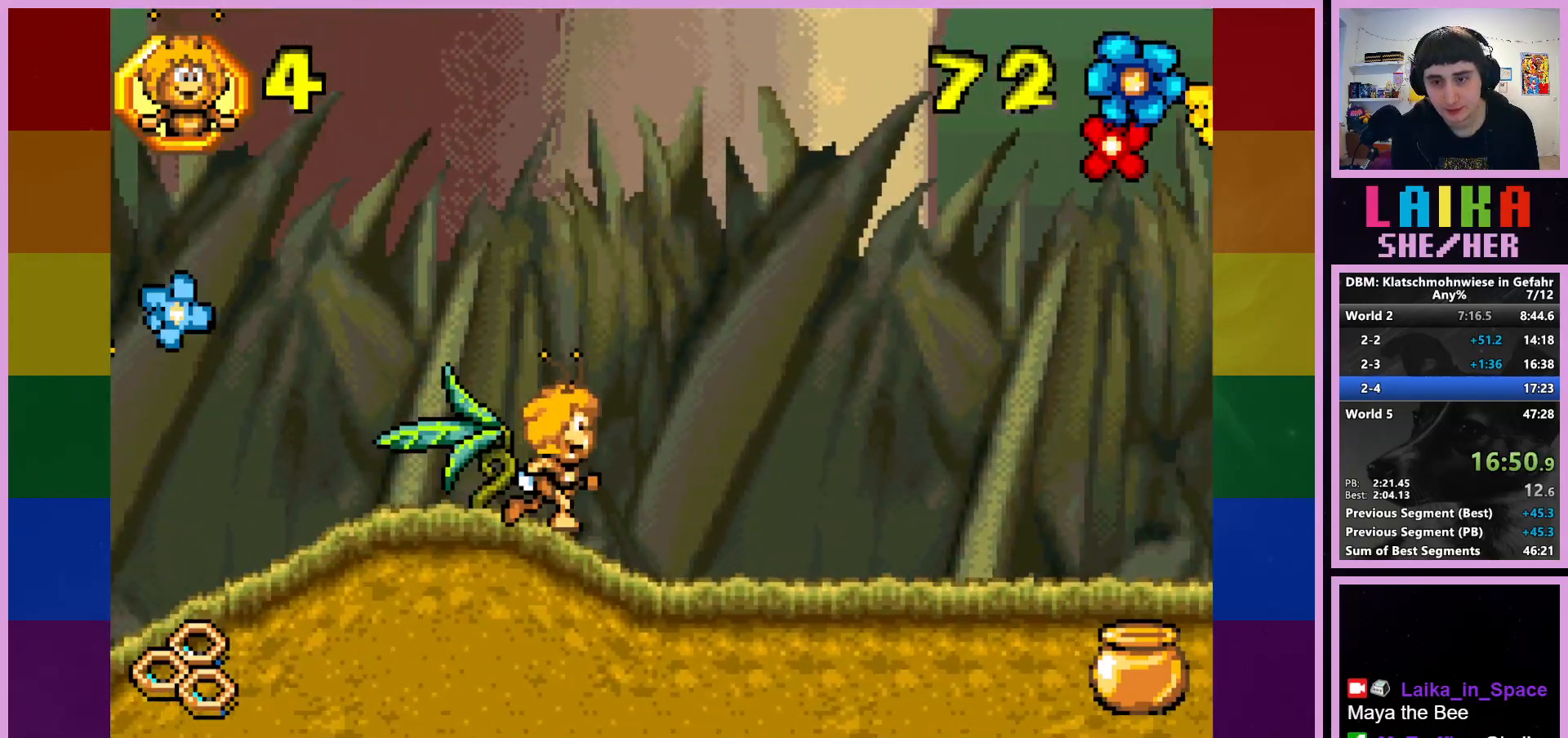
{"buttons": [], "left_stick": "right", "events": []}
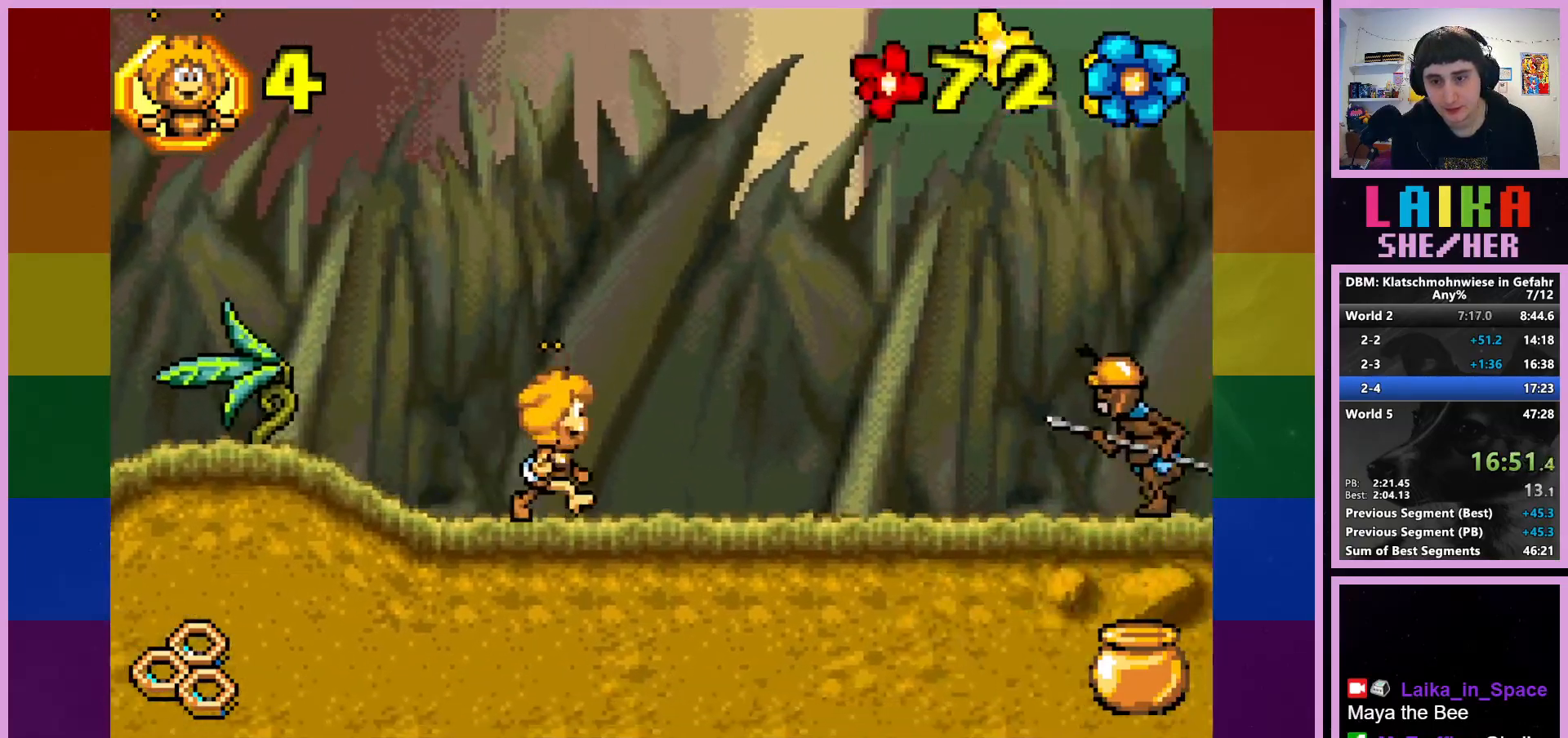
{"buttons": [], "left_stick": "right", "events": []}
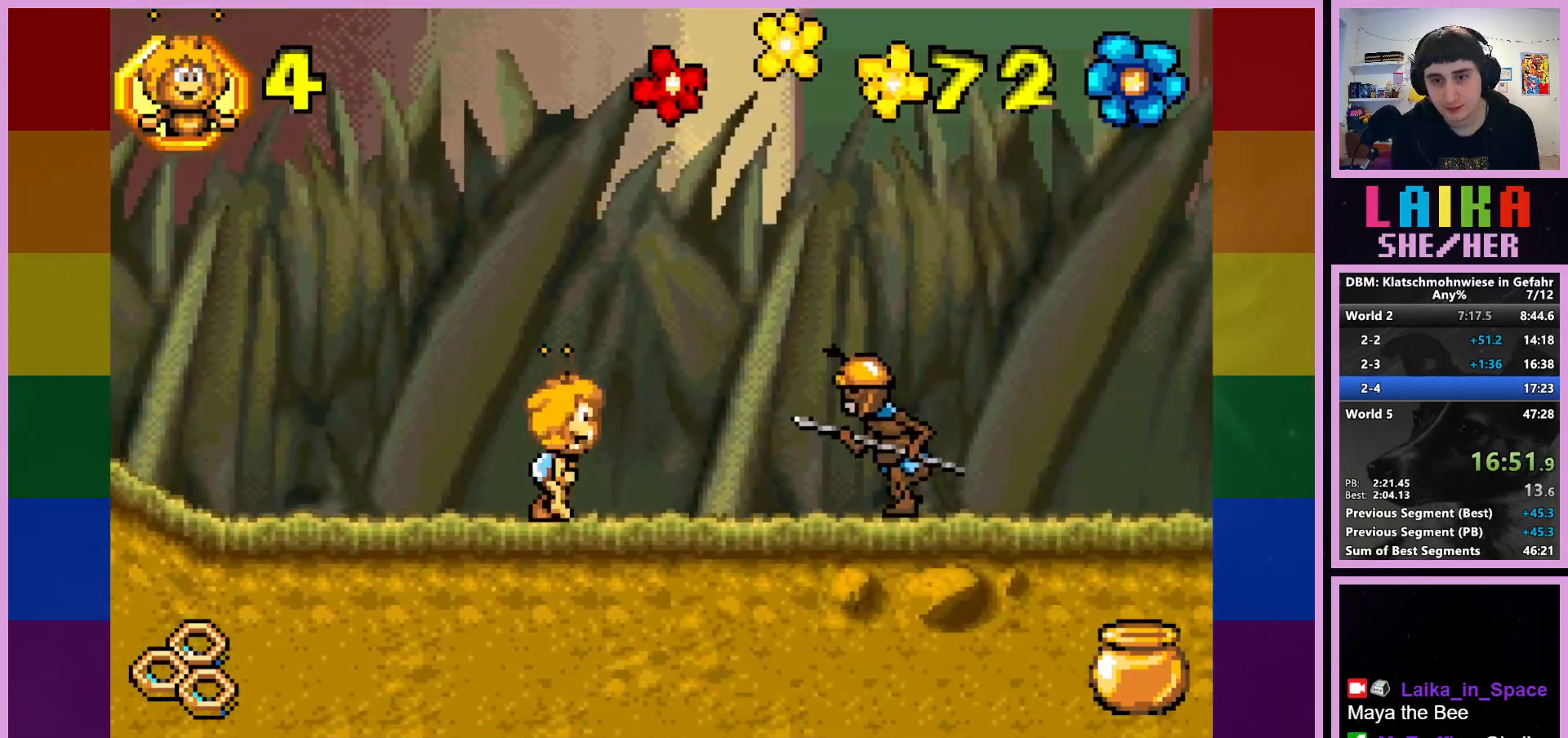
{"buttons": [], "left_stick": "right", "events": [[83, "CROSS", "down"], [200, "CROSS", "up"]]}
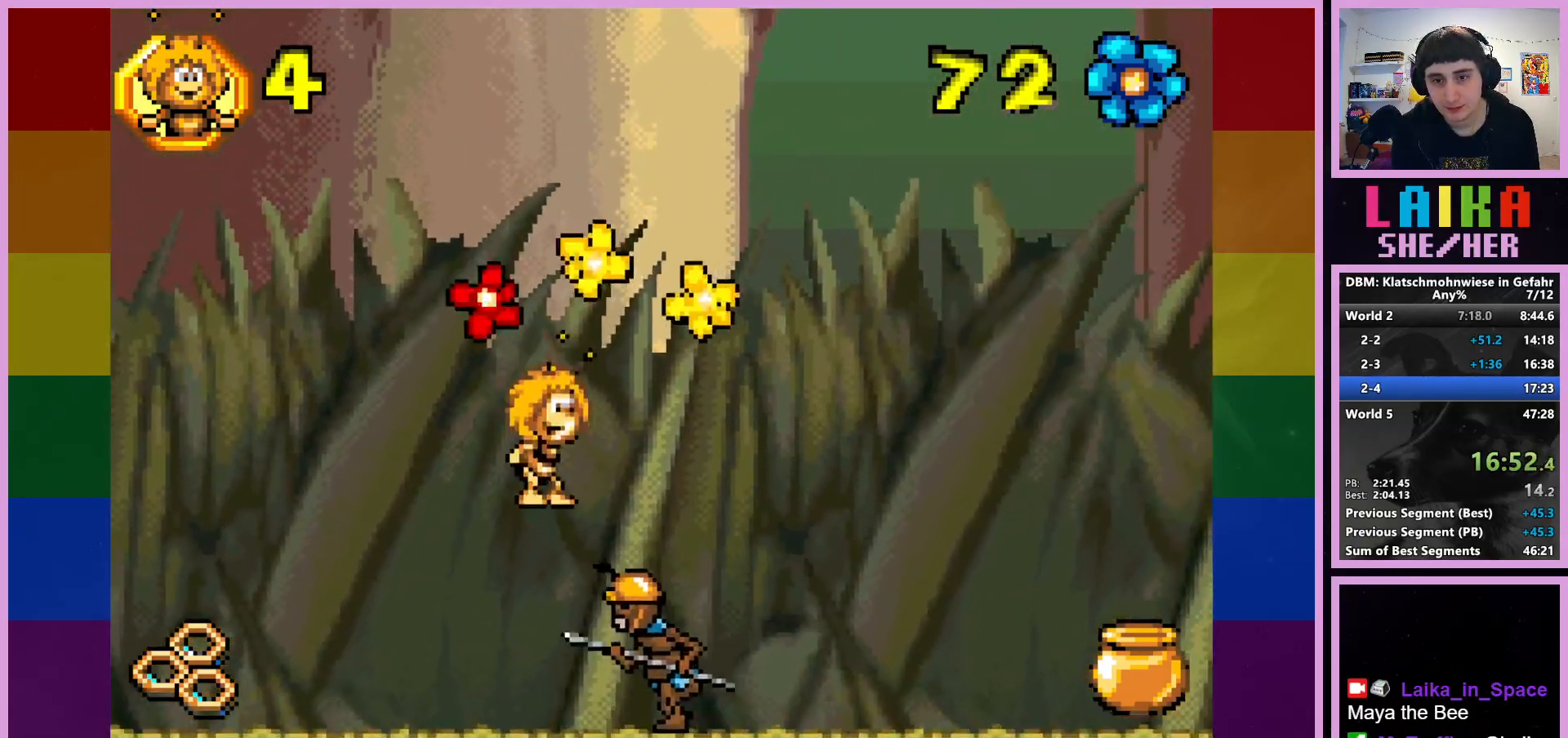
{"buttons": [], "left_stick": "right", "events": [[300, "CROSS", "down"], [333, "CROSS", "up"]]}
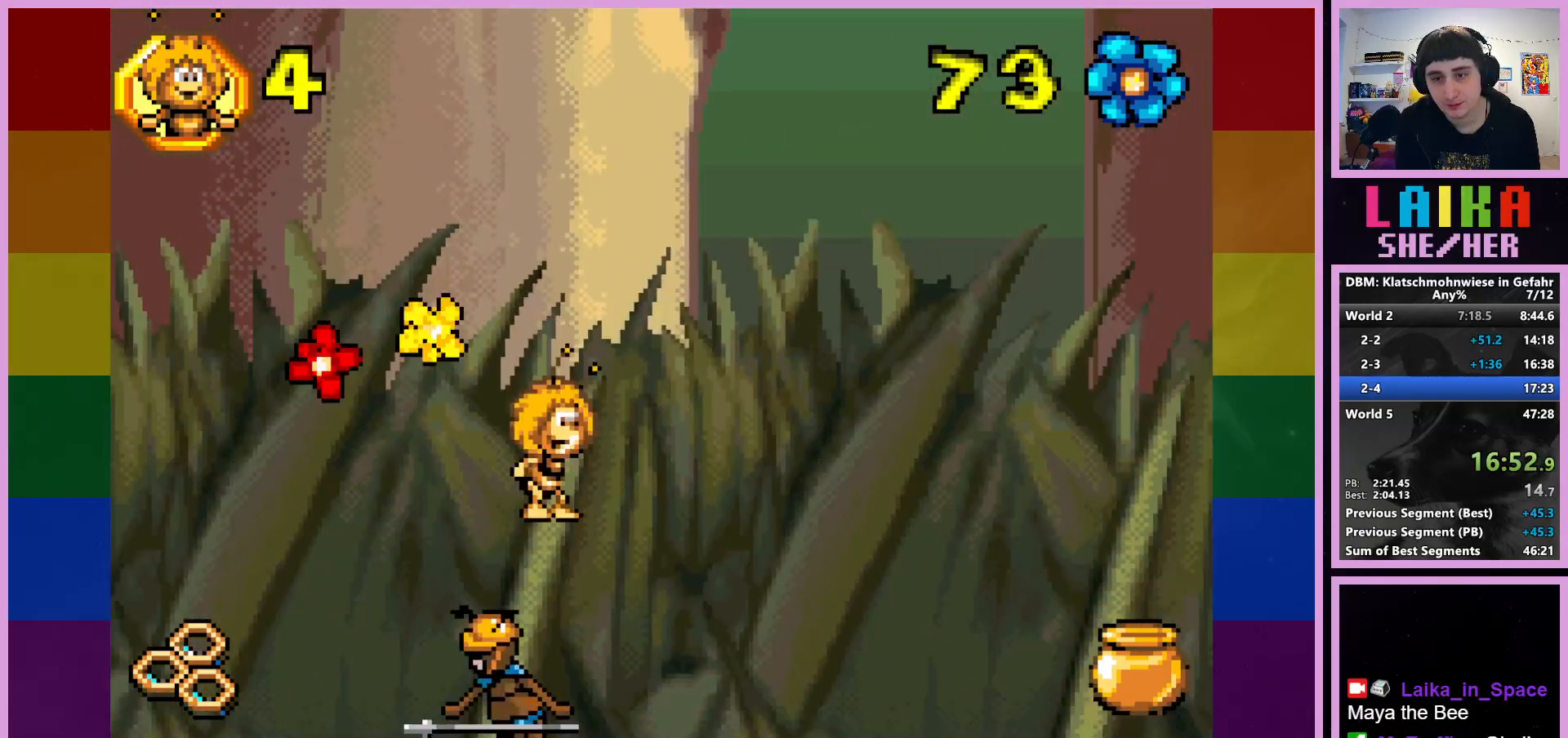
{"buttons": [], "left_stick": "right", "events": []}
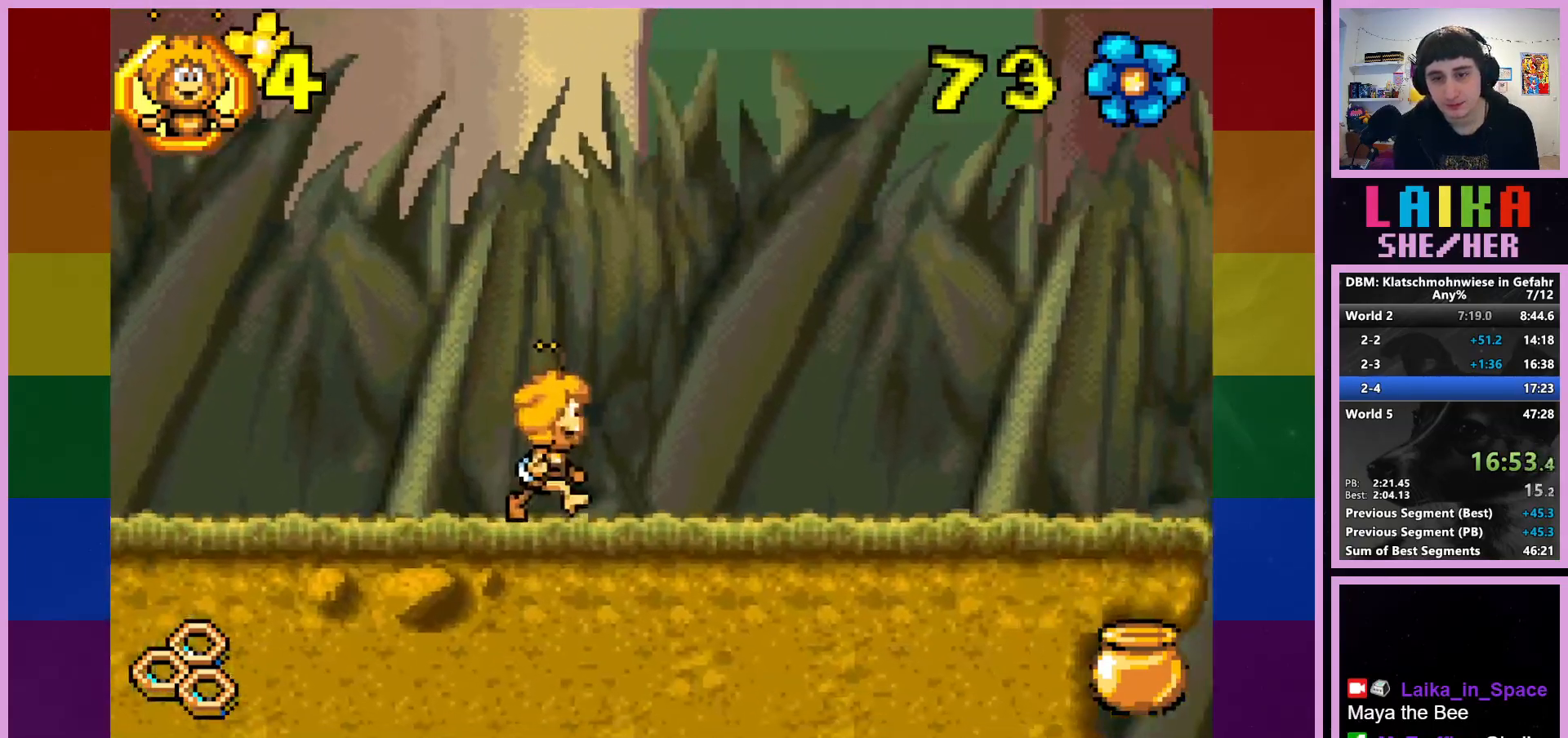
{"buttons": [], "left_stick": "right", "events": []}
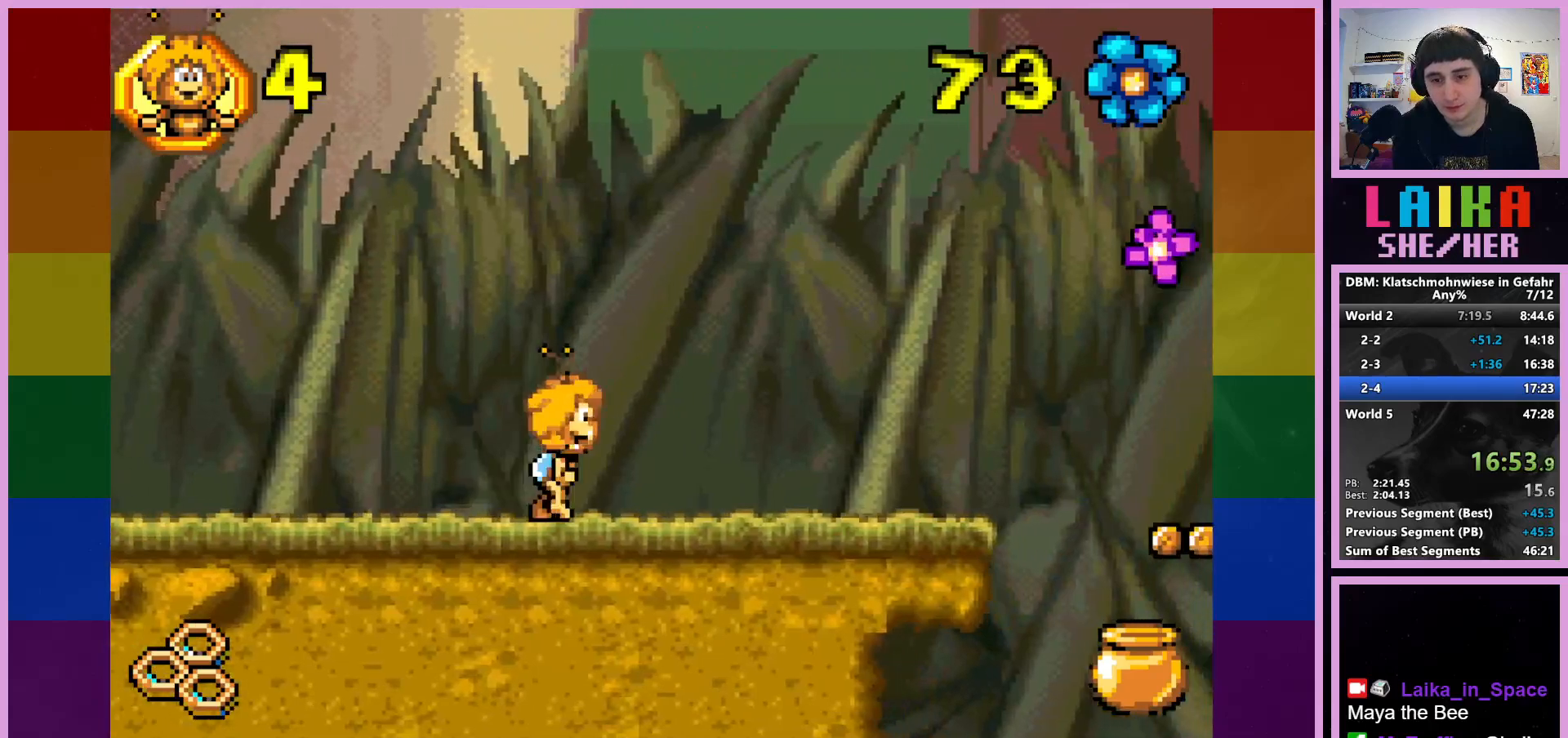
{"buttons": [], "left_stick": "right", "events": []}